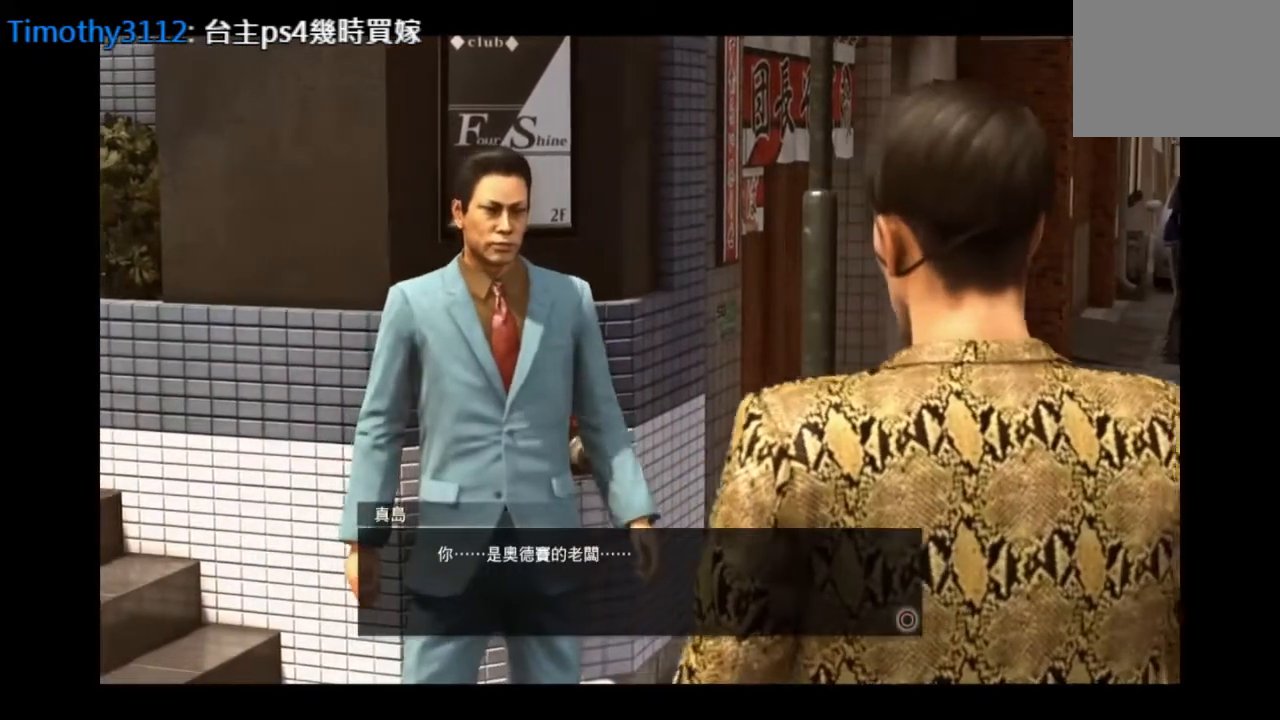
Gameplay with a controller (PlayStation layout); each line is a JSON object with the inputs held at the frame after it. "events" lists button and stick changes between this image and that frame as [ms after this image, input, new state], when the widget could be followed in between.
{"buttons": [], "left_stick": "up", "right_stick": "center", "events": [[459, "left_stick", "up"]]}
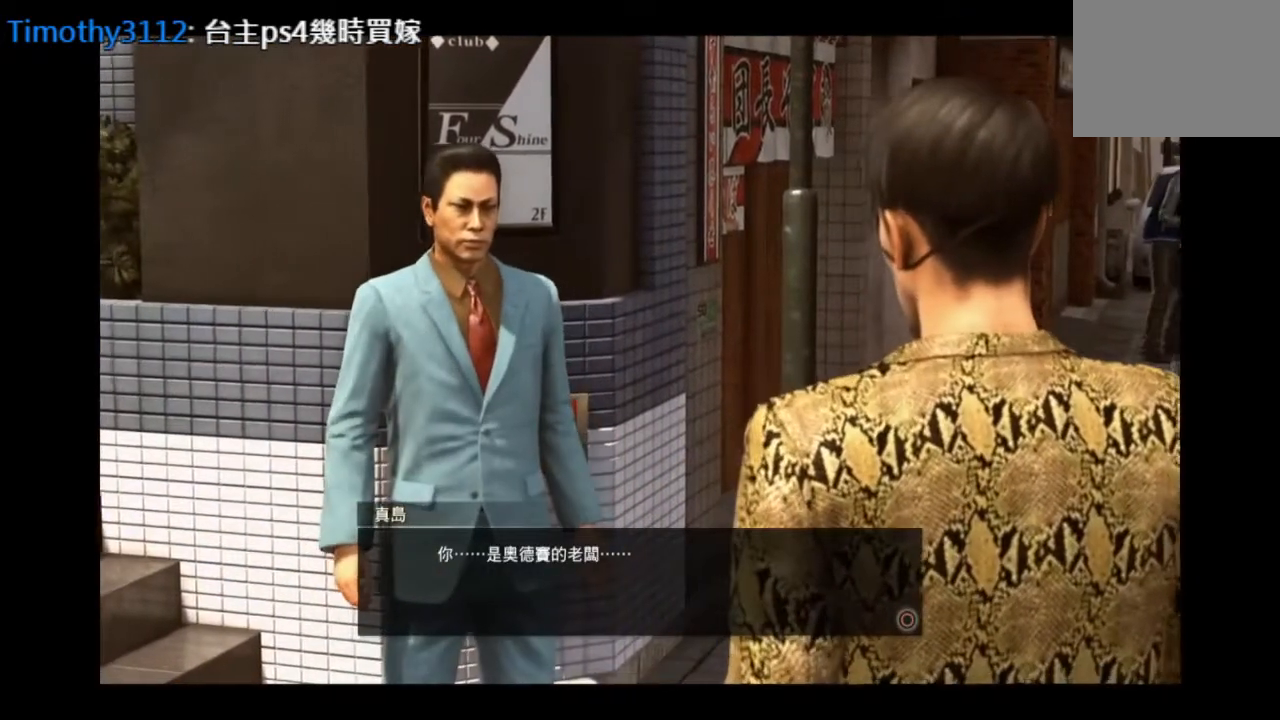
{"buttons": [], "left_stick": "right", "right_stick": "center", "events": [[292, "left_stick", "right"]]}
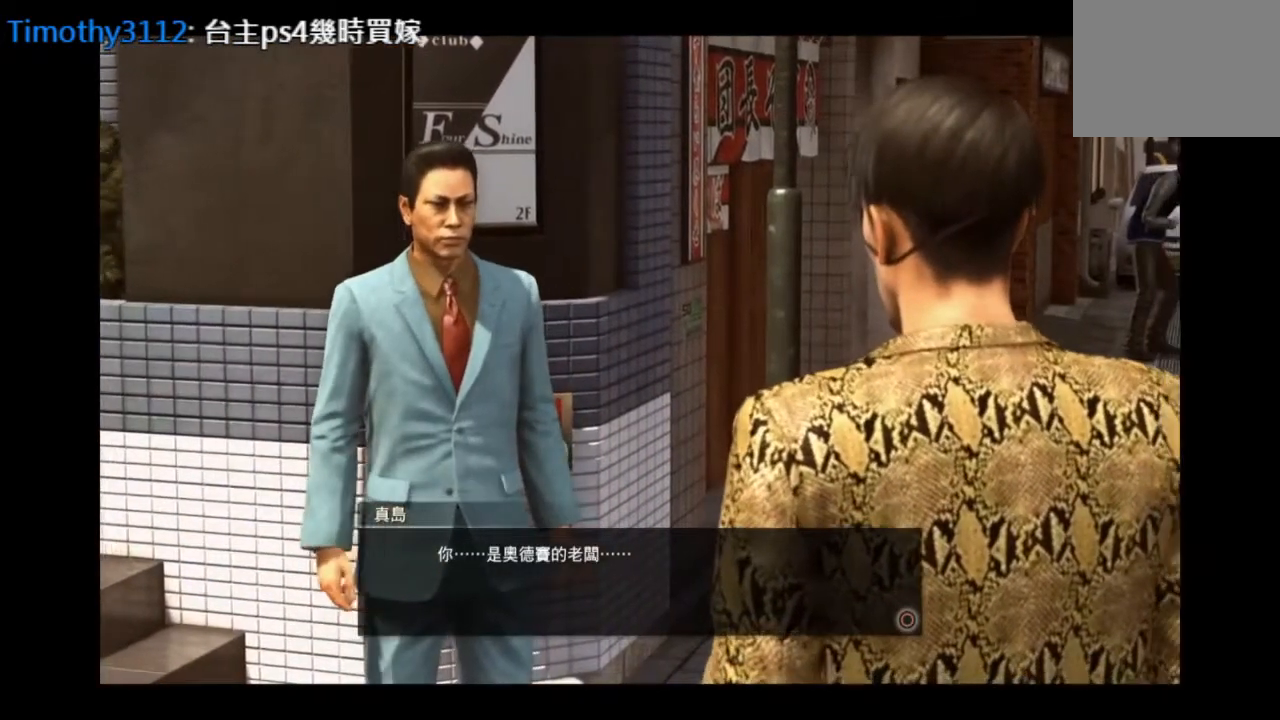
{"buttons": [], "left_stick": "center", "right_stick": "center", "events": [[167, "left_stick", "down"], [376, "left_stick", "center"]]}
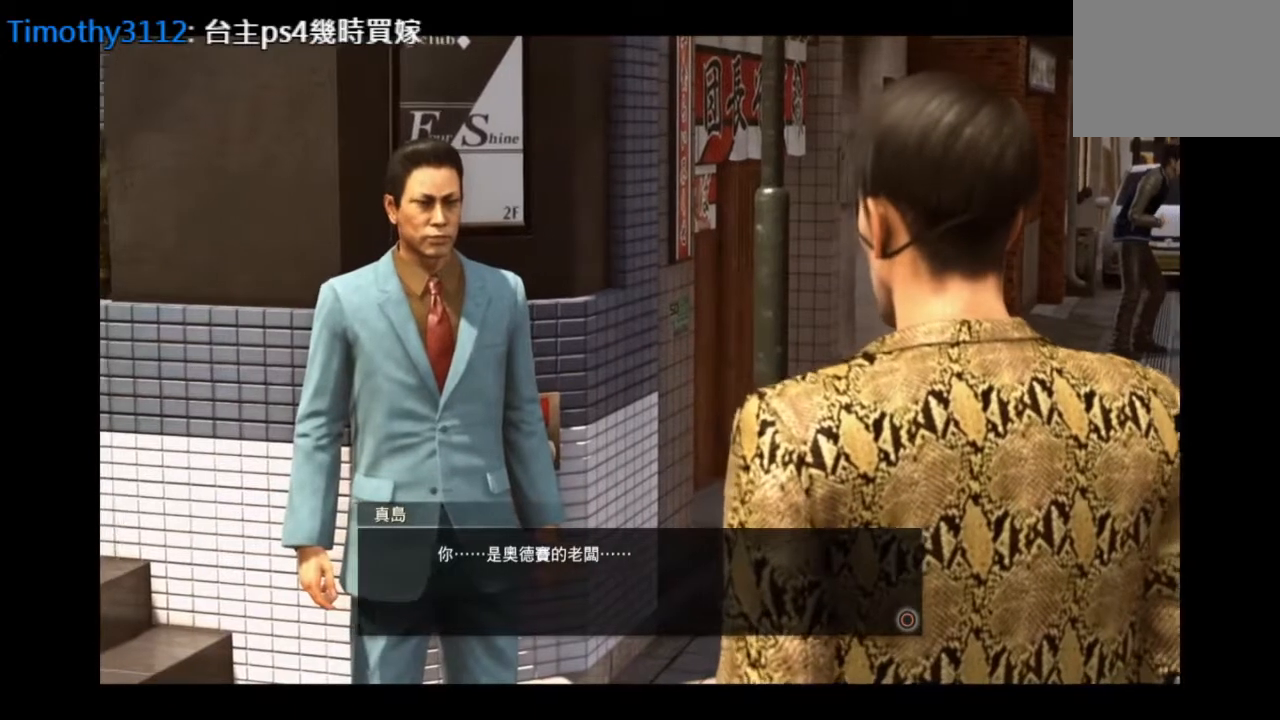
{"buttons": [], "left_stick": "right", "right_stick": "center", "events": [[83, "left_stick", "left"], [292, "left_stick", "right"]]}
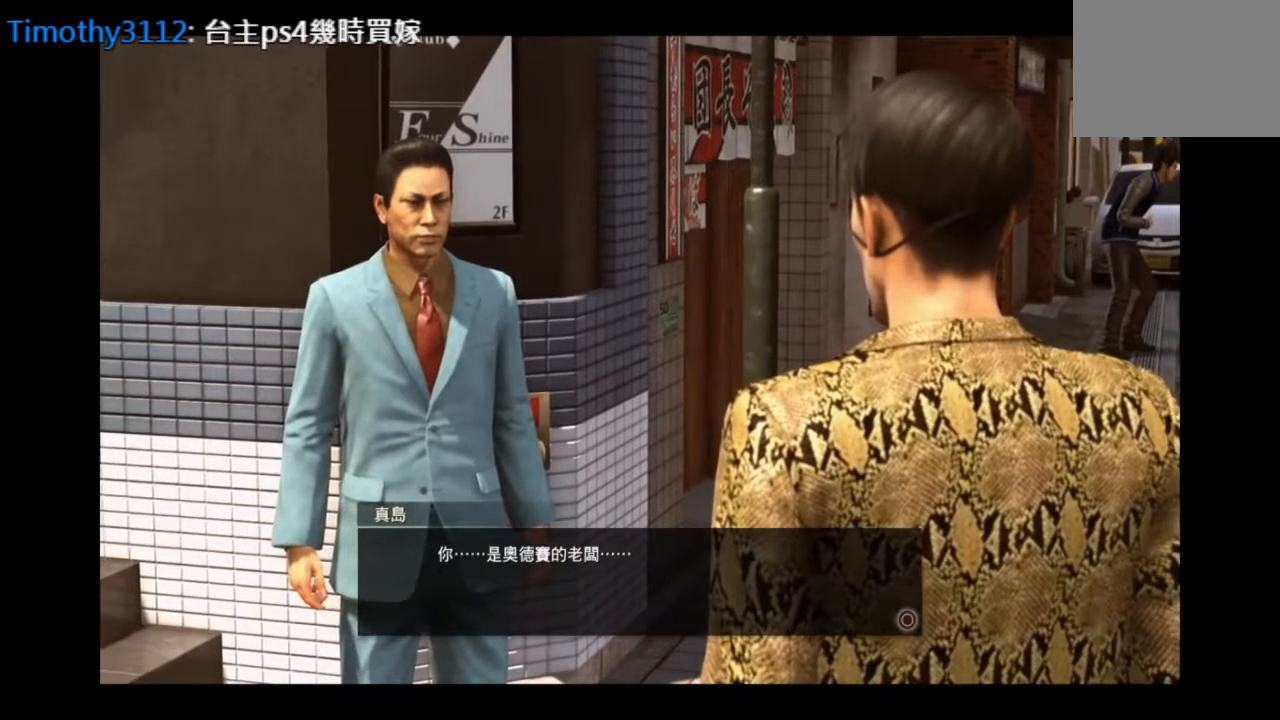
{"buttons": [], "left_stick": "up-right", "right_stick": "center", "events": [[418, "left_stick", "up-right"]]}
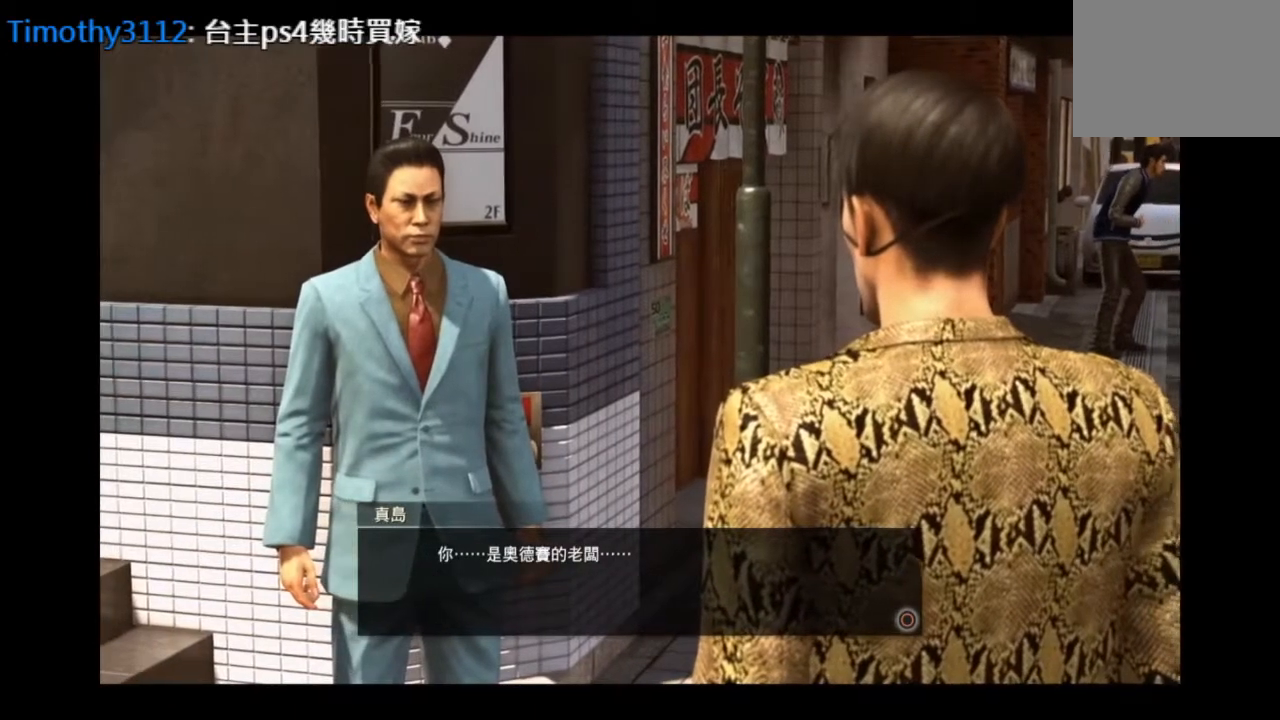
{"buttons": [], "left_stick": "up-right", "right_stick": "center", "events": [[83, "CIRCLE", "down"], [250, "CIRCLE", "up"]]}
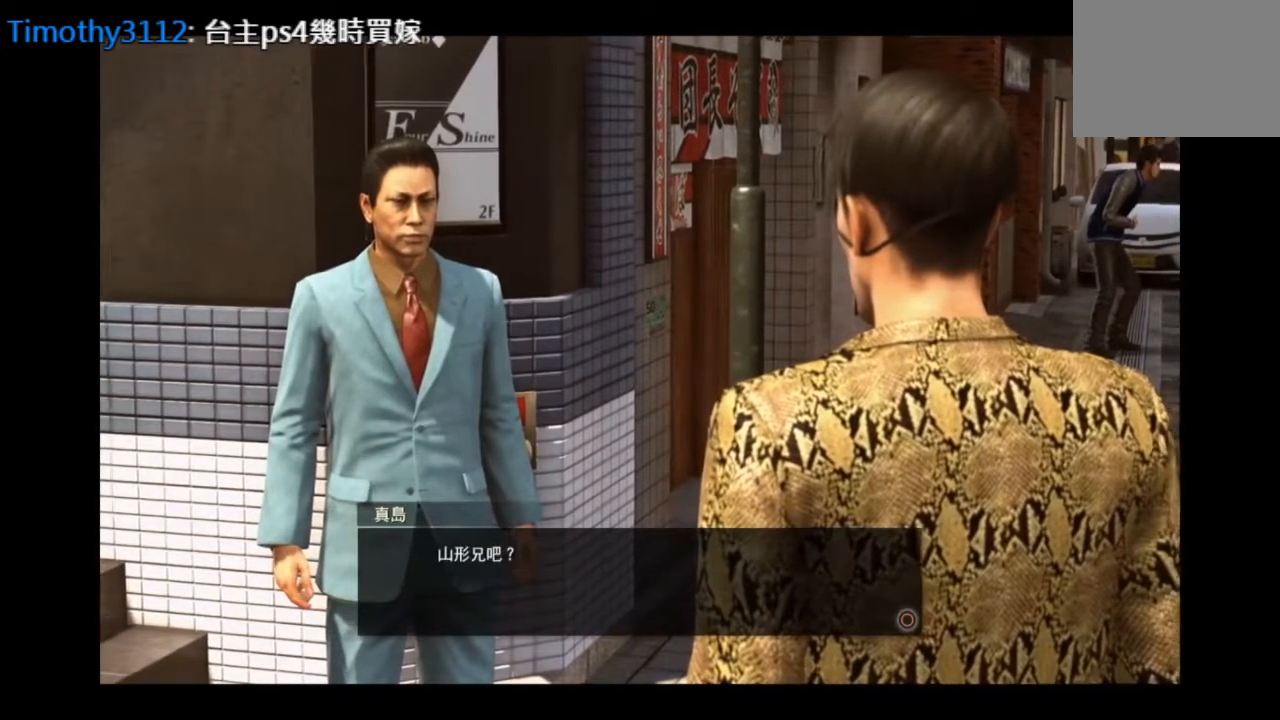
{"buttons": [], "left_stick": "right", "right_stick": "center", "events": [[167, "left_stick", "right"]]}
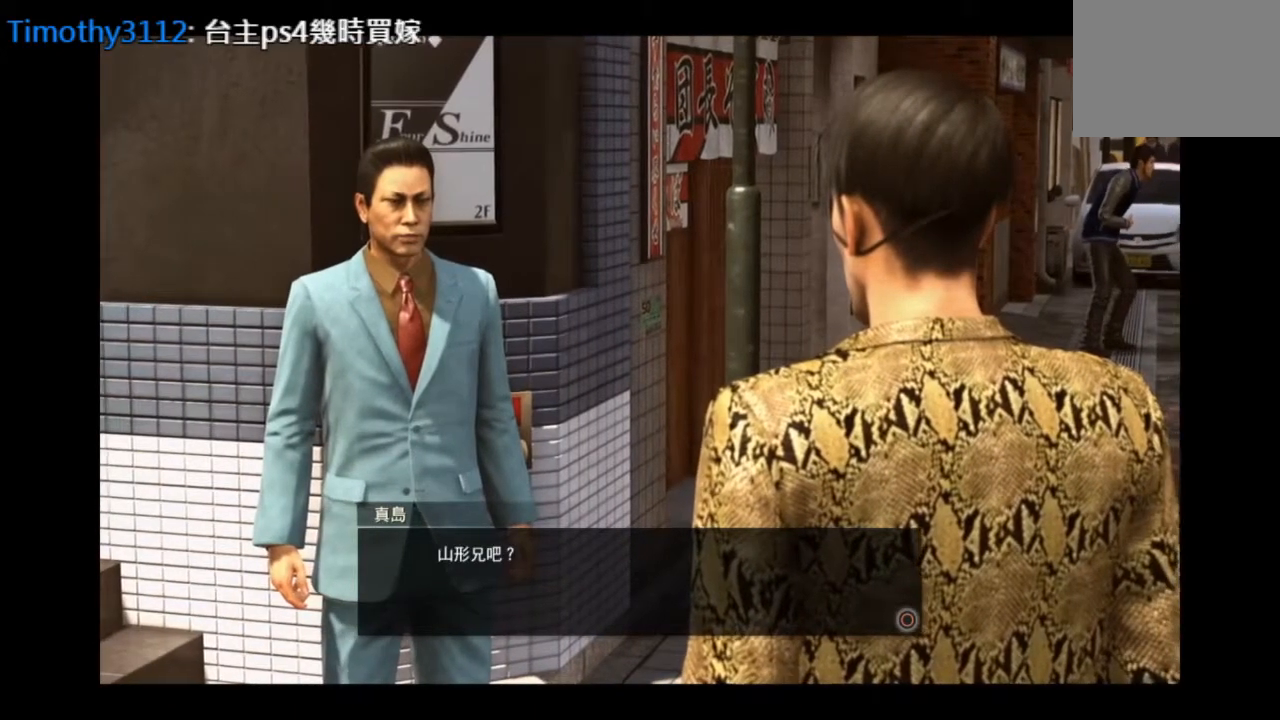
{"buttons": [], "left_stick": "right", "right_stick": "center", "events": []}
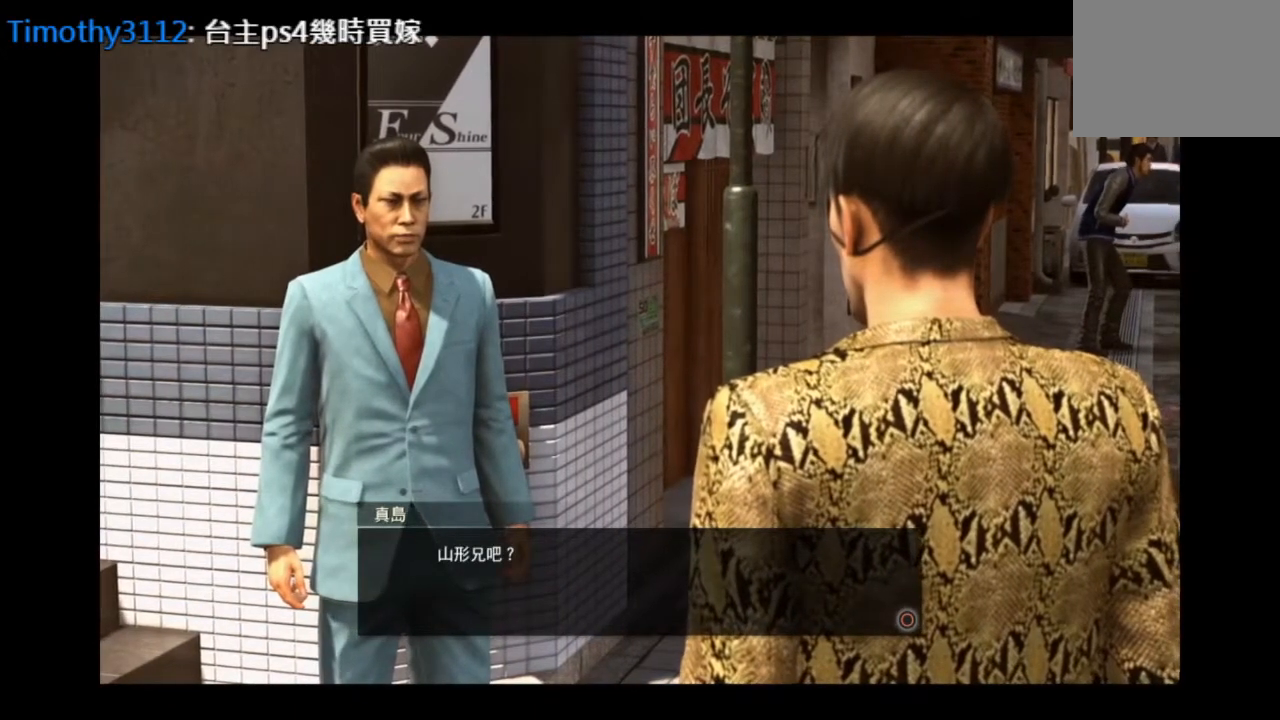
{"buttons": [], "left_stick": "right", "right_stick": "center", "events": []}